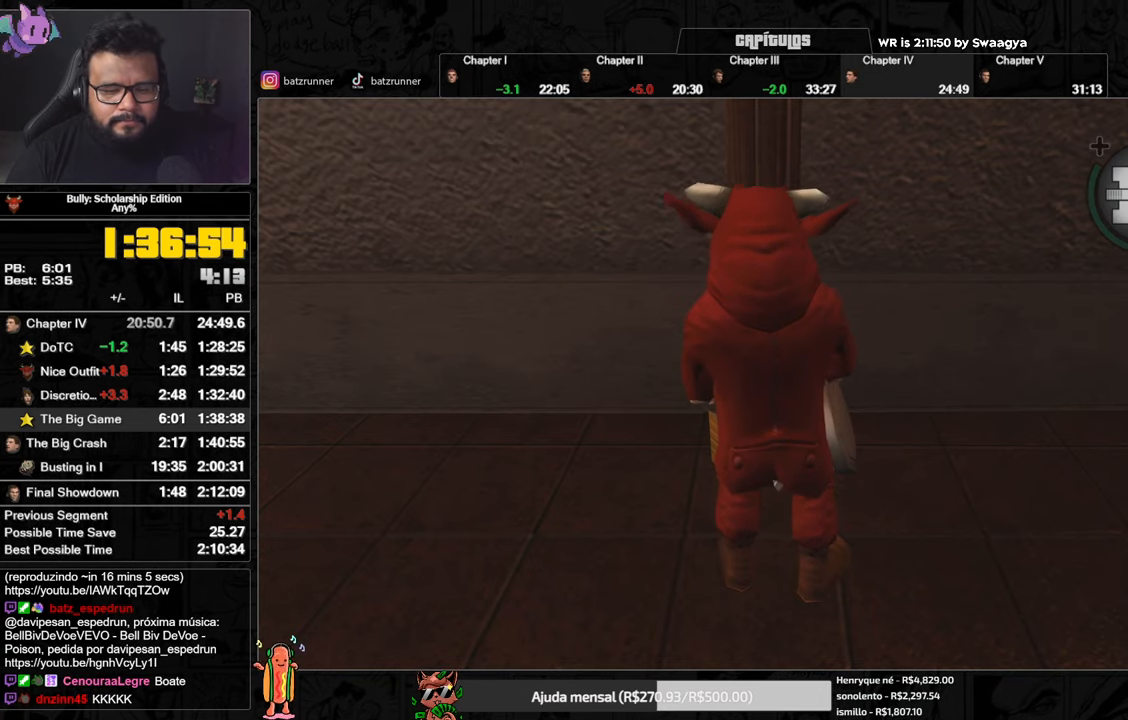
Gameplay with a controller (Xbox layout); each line is a JSON object with the inputs held at the frame after it. "events" lists button and stick changes between this image and that frame as [ms after this image, input, new state], when the widget could be followed in between.
{"buttons": ["A"], "left_stick": "right", "right_stick": "center", "events": [[417, "left_stick", "right"], [484, "A", "down"]]}
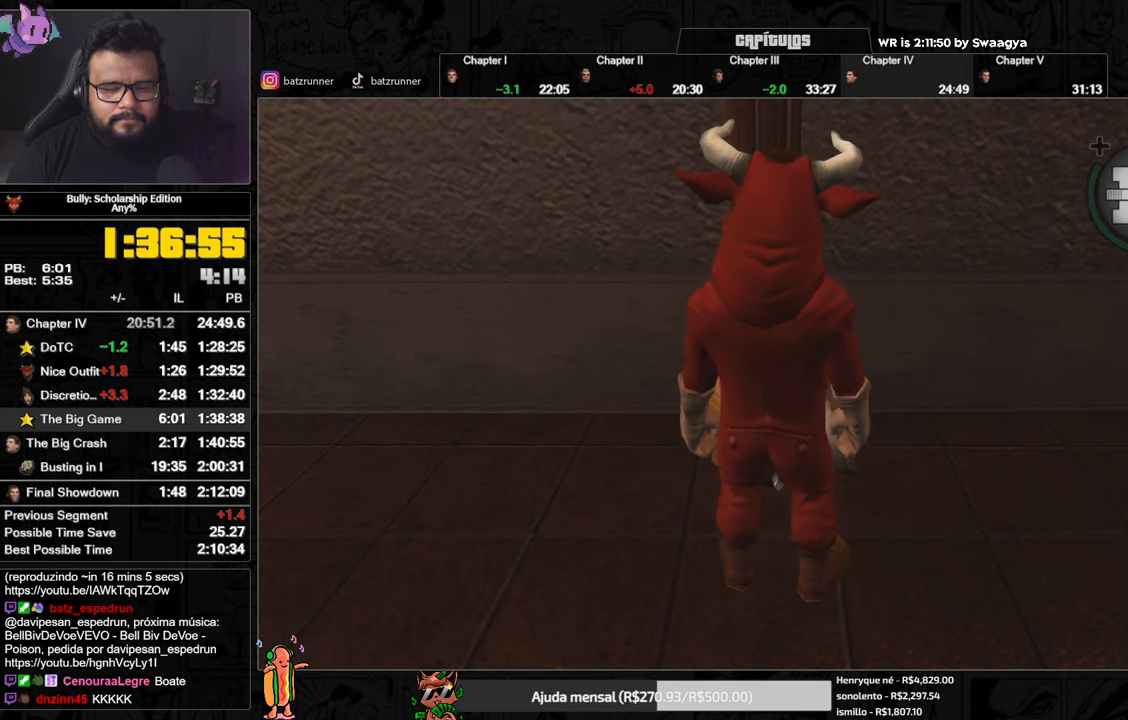
{"buttons": [], "left_stick": "right", "right_stick": "center", "events": [[34, "A", "up"], [134, "A", "down"], [201, "A", "up"], [267, "A", "down"], [334, "A", "up"], [384, "A", "down"], [434, "A", "up"]]}
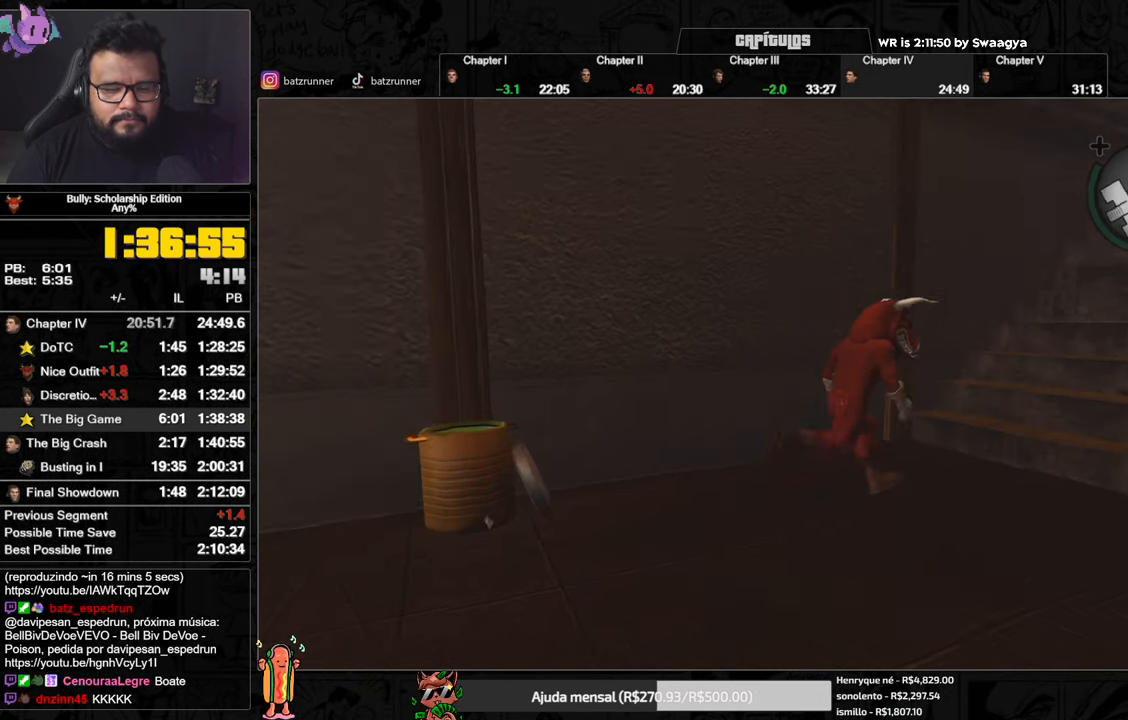
{"buttons": [], "left_stick": "up-right", "right_stick": "center", "events": [[17, "A", "down"], [17, "left_stick", "up-right"], [83, "A", "up"], [150, "A", "down"], [183, "A", "up"], [267, "A", "down"], [350, "A", "up"], [417, "A", "down"], [467, "A", "up"]]}
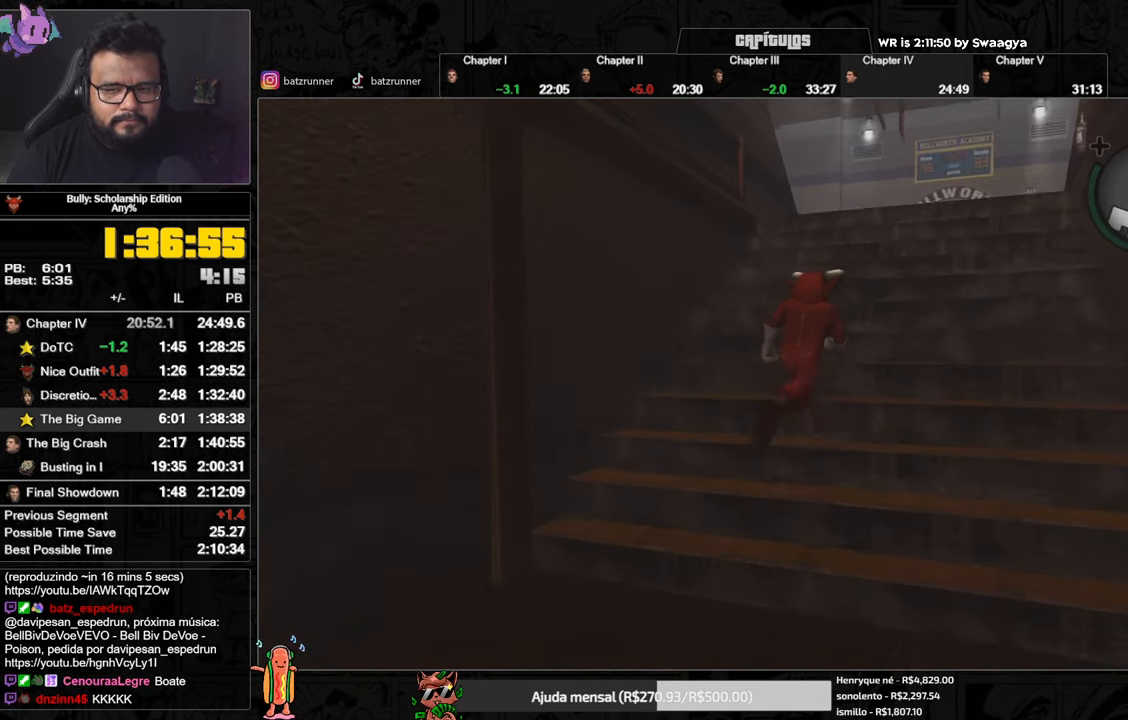
{"buttons": ["A"], "left_stick": "up", "right_stick": "center", "events": [[34, "A", "down"], [34, "left_stick", "up"], [84, "A", "up"], [167, "A", "down"], [234, "A", "up"], [317, "A", "down"], [384, "A", "up"], [434, "A", "down"]]}
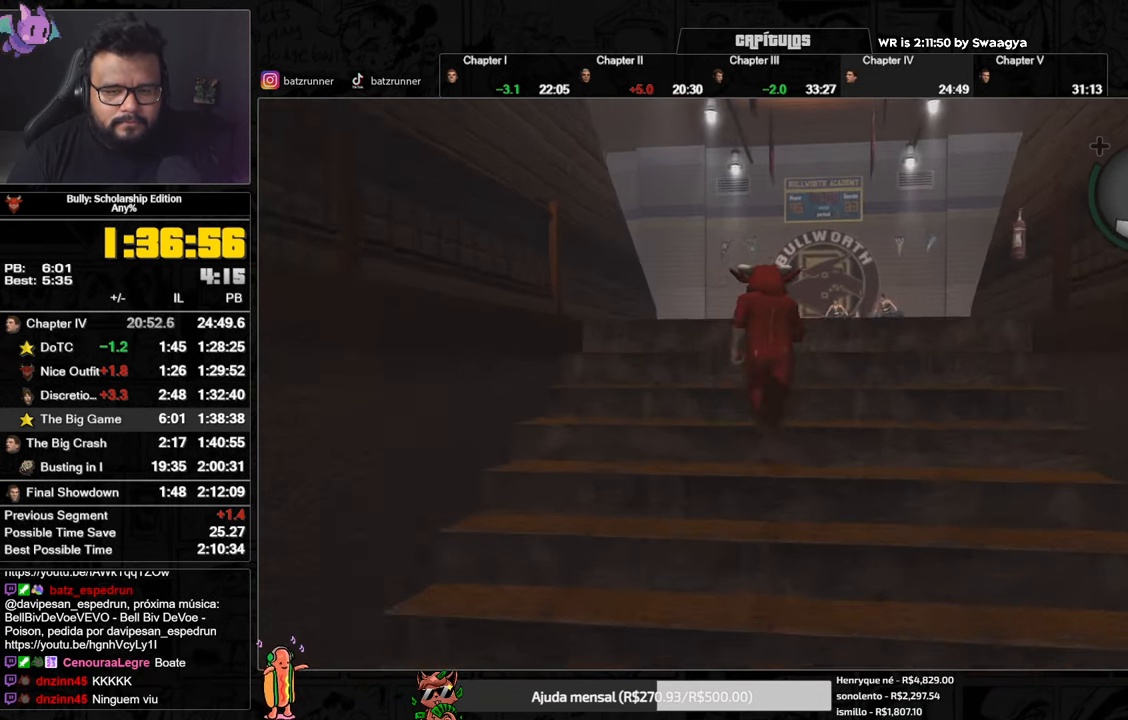
{"buttons": ["A"], "left_stick": "up", "right_stick": "center", "events": [[17, "L1", "down"], [17, "R1", "down"], [117, "A", "up"], [150, "L1", "up"], [167, "A", "down"], [167, "R1", "up"], [250, "A", "up"], [317, "A", "down"], [384, "A", "up"], [434, "A", "down"]]}
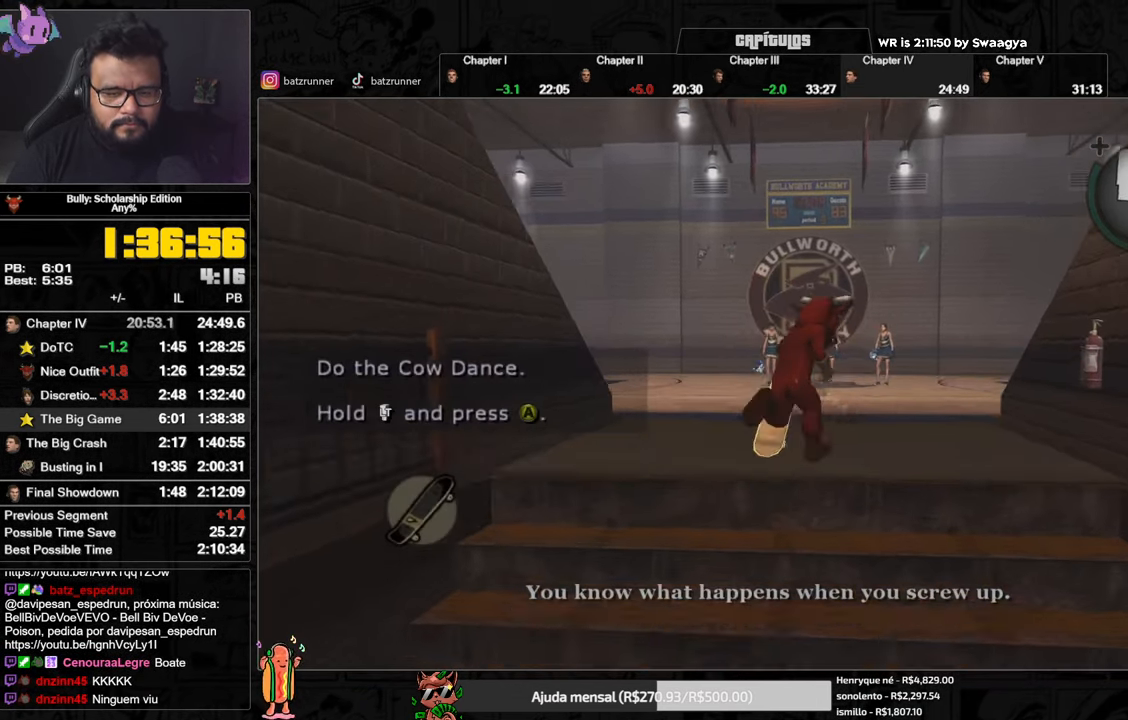
{"buttons": [], "left_stick": "right", "right_stick": "center", "events": [[17, "A", "up"], [84, "A", "down"], [151, "A", "up"], [217, "A", "down"], [284, "A", "up"], [384, "A", "down"], [417, "A", "up"], [417, "left_stick", "right"]]}
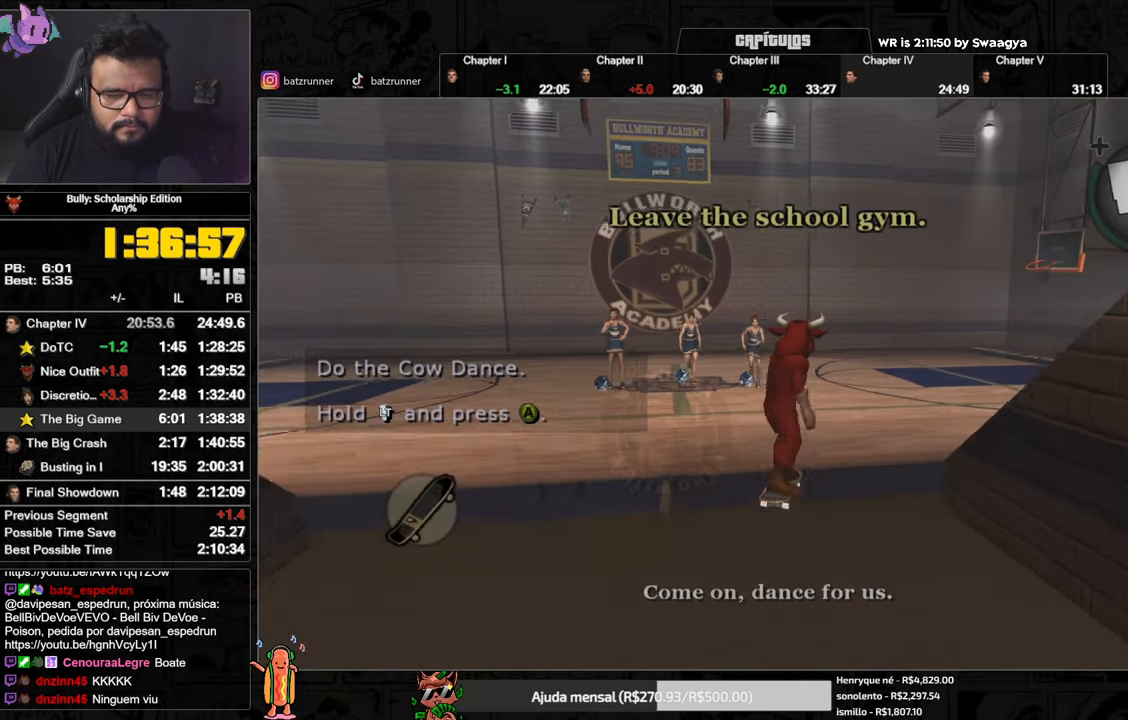
{"buttons": ["A"], "left_stick": "right", "right_stick": "center", "events": [[17, "A", "down"], [83, "A", "up"], [167, "A", "down"], [217, "A", "up"], [300, "A", "down"], [384, "A", "up"], [450, "A", "down"]]}
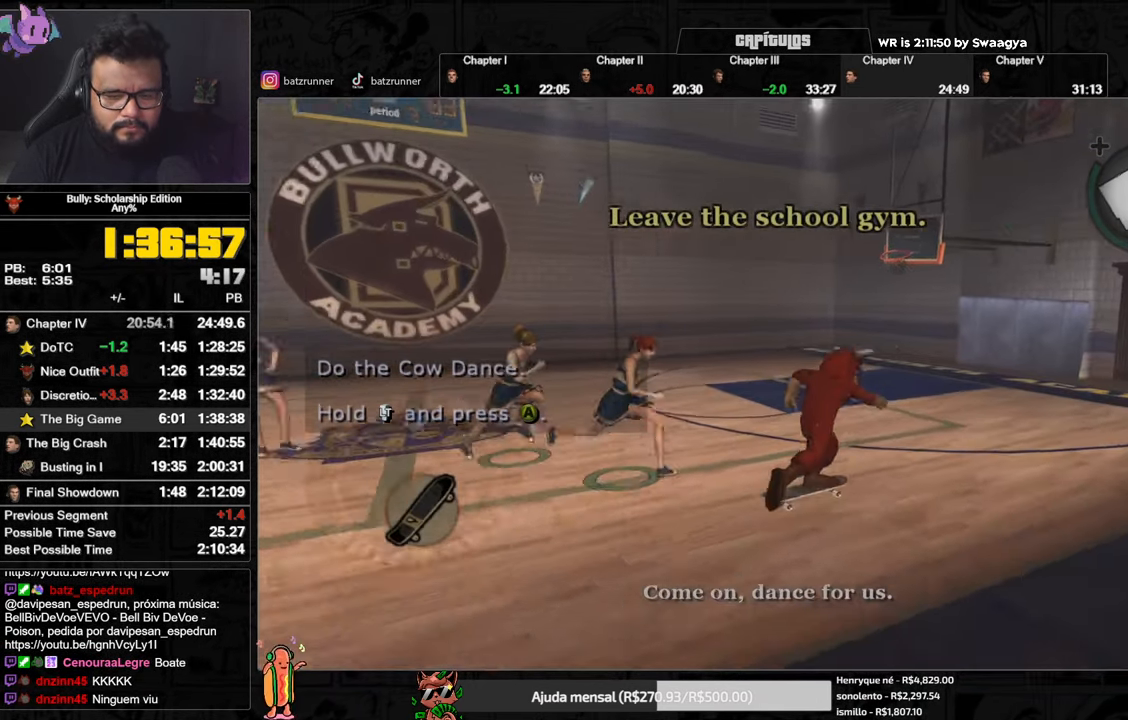
{"buttons": [], "left_stick": "up", "right_stick": "center", "events": [[34, "A", "up"], [67, "A", "down"], [67, "left_stick", "down-left"], [167, "A", "up"], [184, "left_stick", "down-right"], [234, "A", "down"], [284, "left_stick", "down-left"], [317, "A", "up"], [351, "left_stick", "up-left"], [384, "A", "down"], [451, "A", "up"], [468, "left_stick", "up"]]}
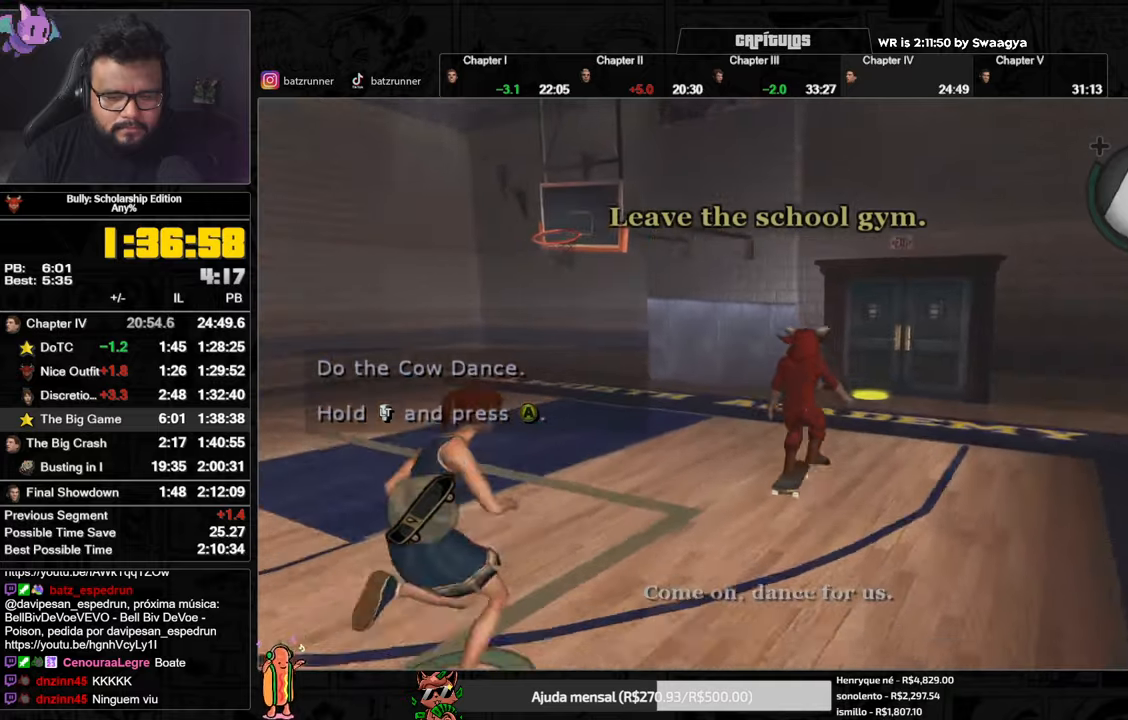
{"buttons": [], "left_stick": "up", "right_stick": "center", "events": [[67, "A", "down"], [67, "L1", "down"], [134, "A", "up"], [167, "L1", "up"]]}
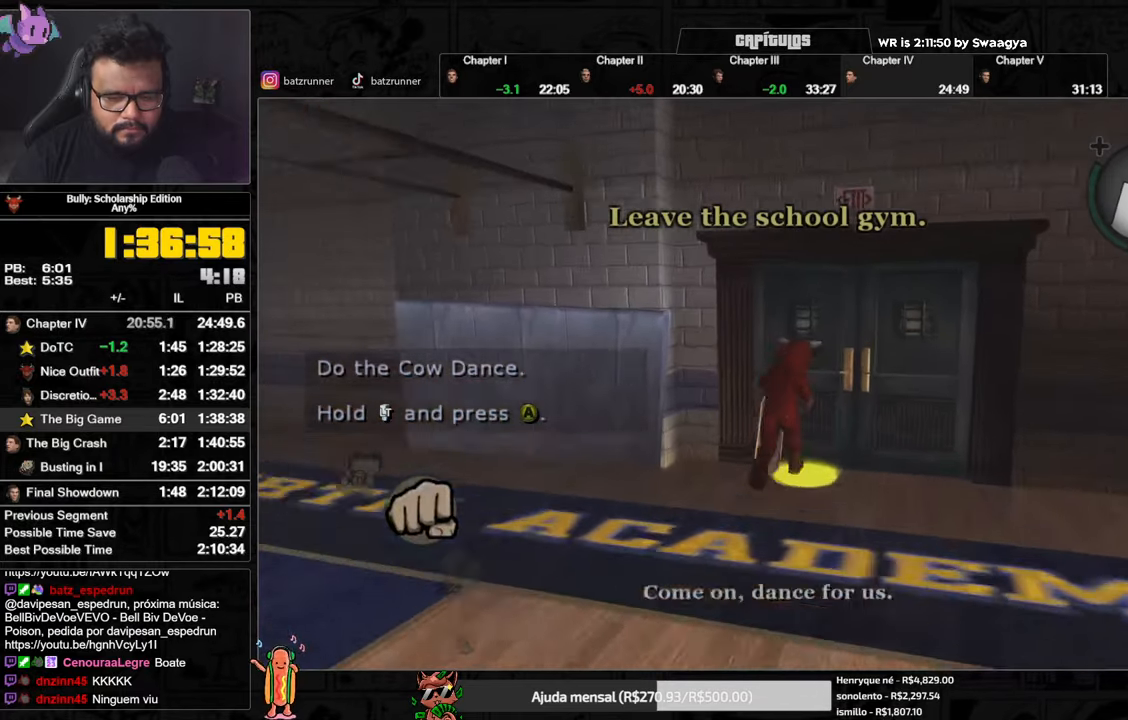
{"buttons": [], "left_stick": "up", "right_stick": "center", "events": [[50, "A", "down"], [133, "A", "up"]]}
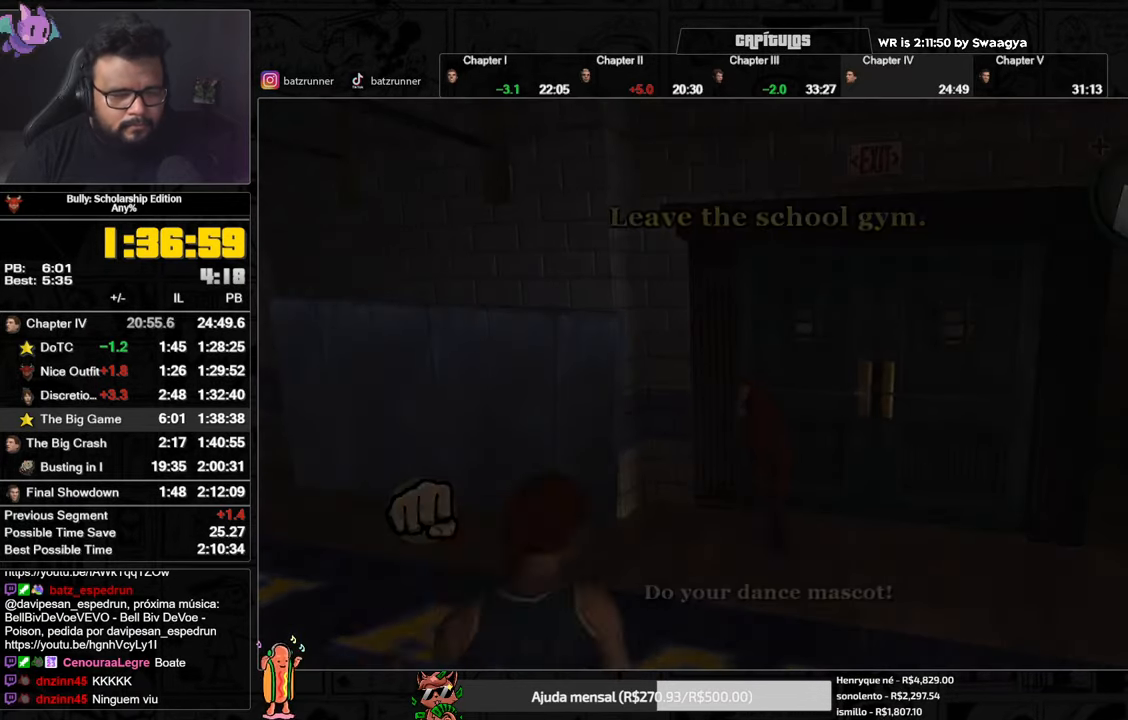
{"buttons": [], "left_stick": "up", "right_stick": "center", "events": []}
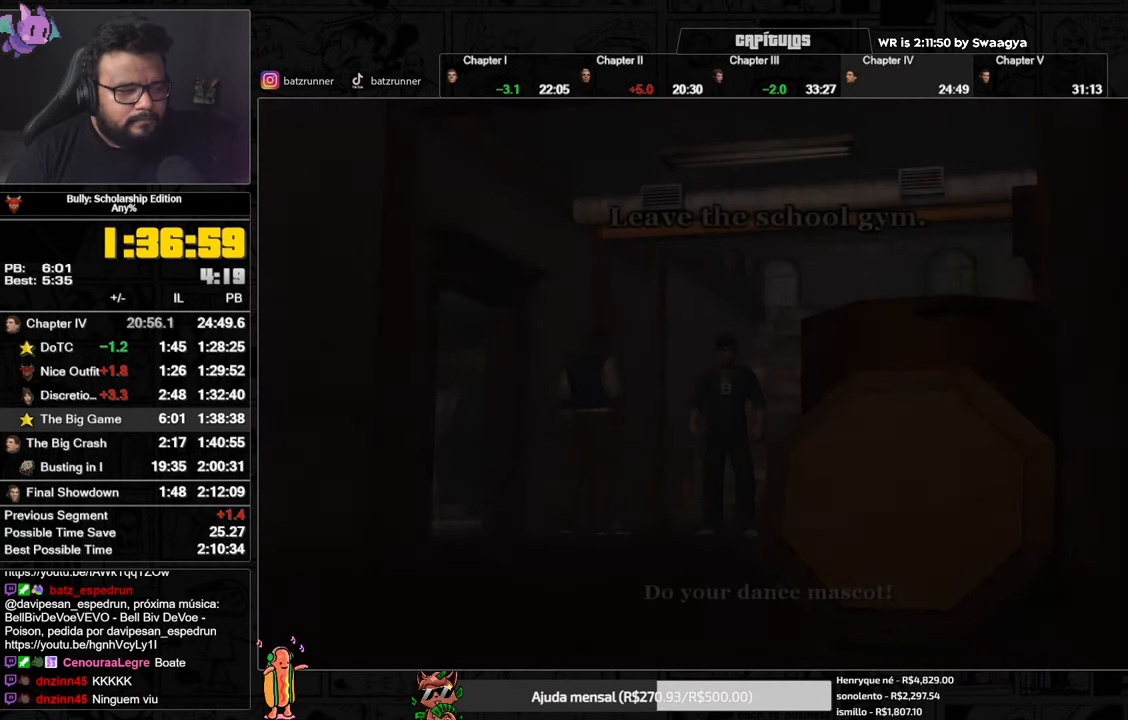
{"buttons": ["A"], "left_stick": "center", "right_stick": "center", "events": [[117, "A", "down"], [284, "left_stick", "center"]]}
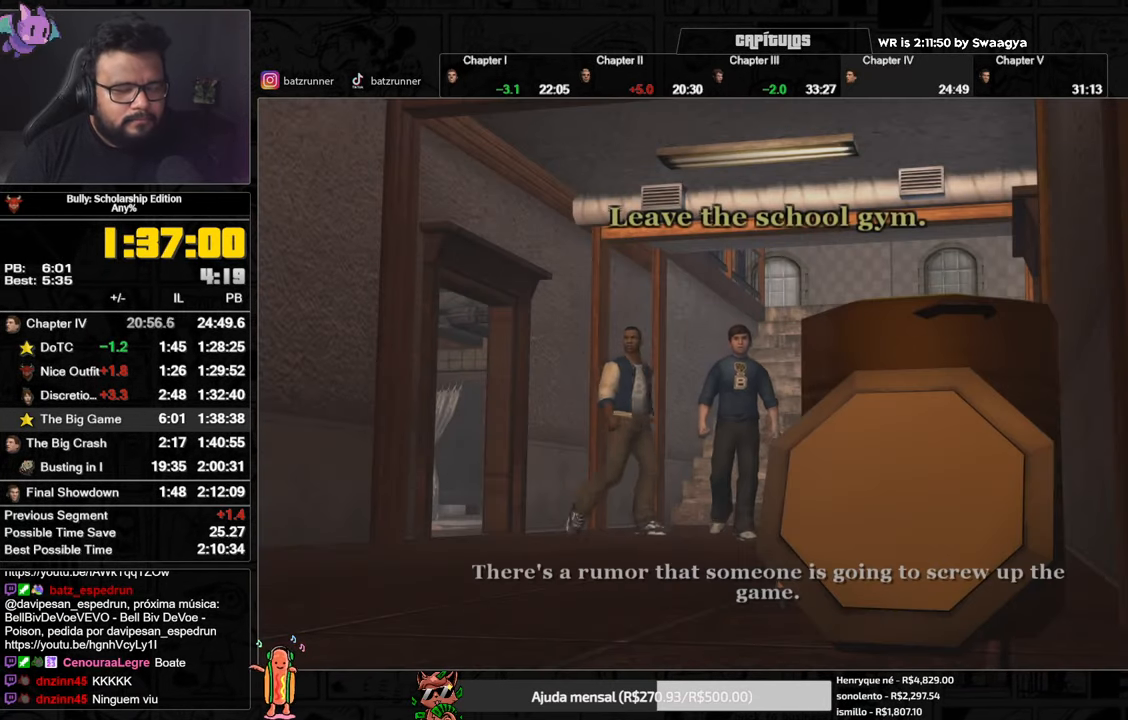
{"buttons": ["A"], "left_stick": "center", "right_stick": "center", "events": []}
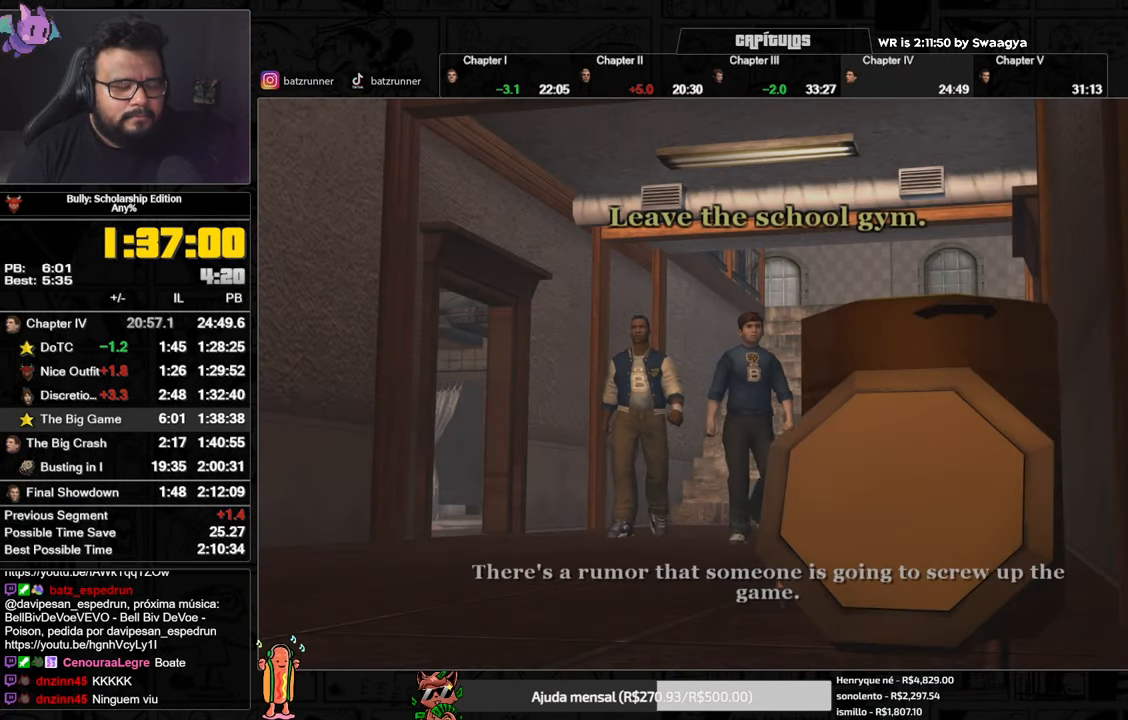
{"buttons": ["A"], "left_stick": "center", "right_stick": "center", "events": []}
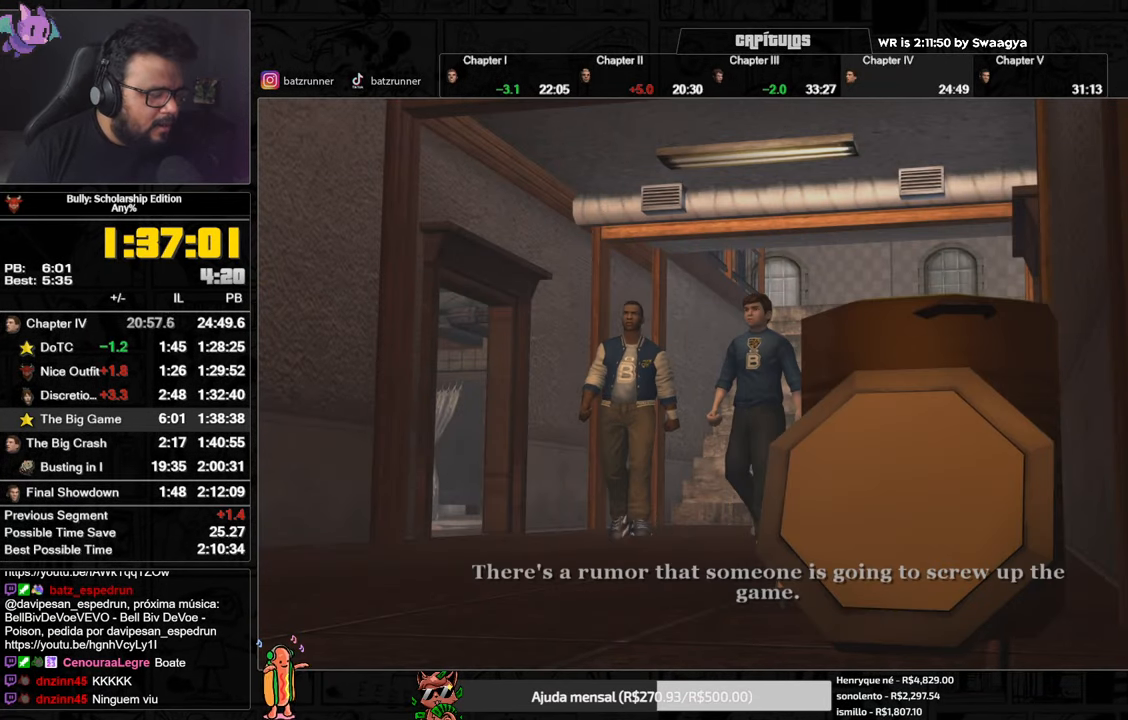
{"buttons": ["A"], "left_stick": "center", "right_stick": "center", "events": []}
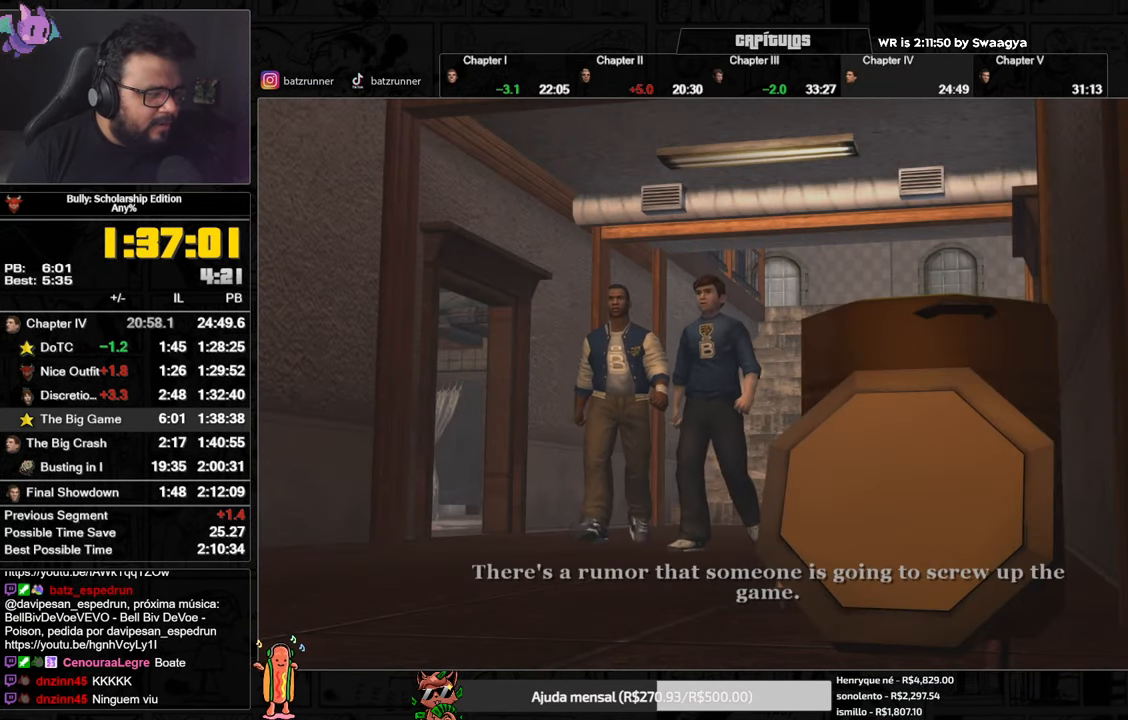
{"buttons": ["A"], "left_stick": "center", "right_stick": "center", "events": []}
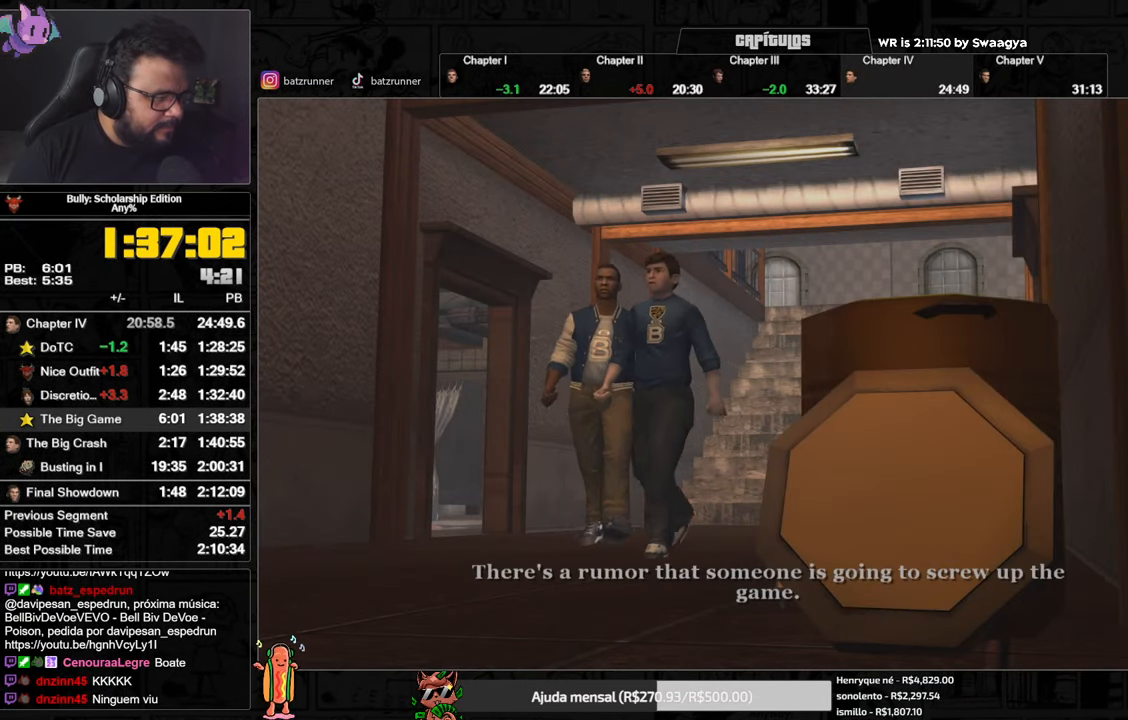
{"buttons": ["A"], "left_stick": "center", "right_stick": "center", "events": []}
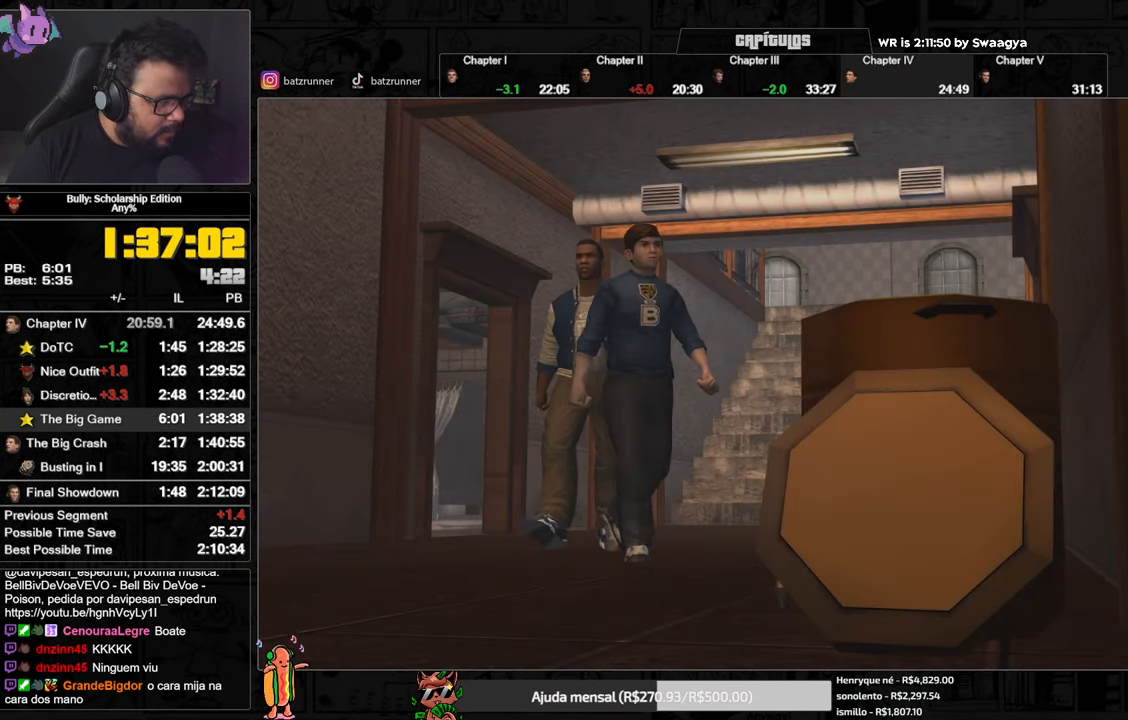
{"buttons": ["A"], "left_stick": "center", "right_stick": "center", "events": []}
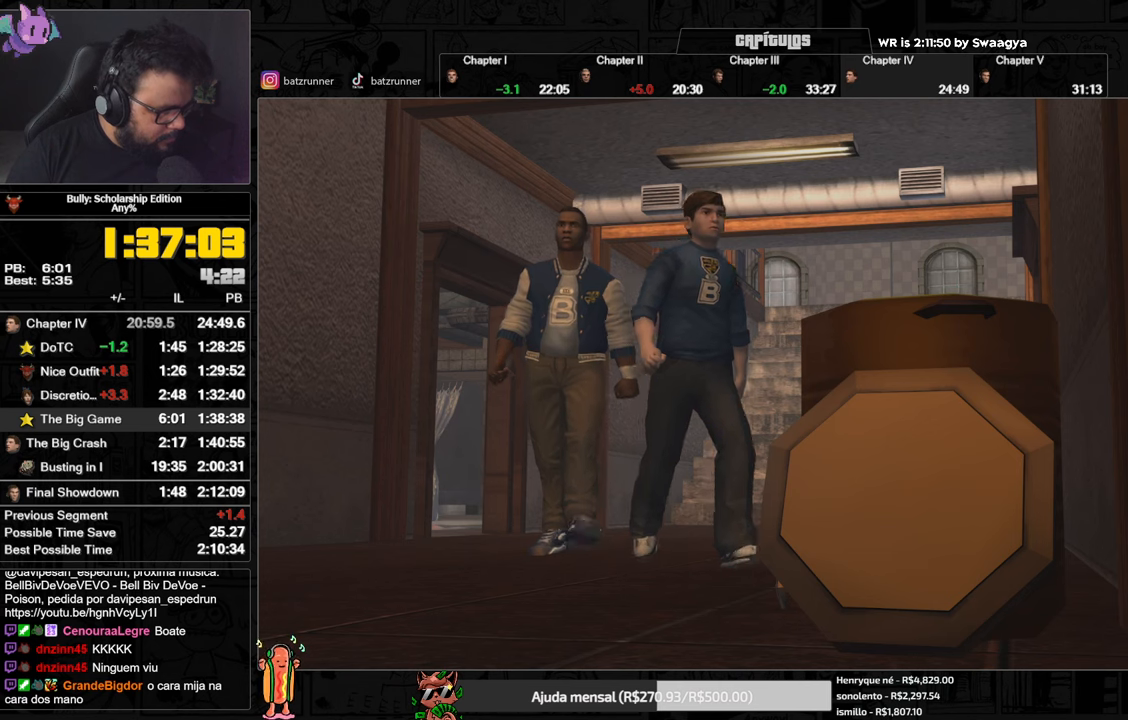
{"buttons": ["A"], "left_stick": "center", "right_stick": "center", "events": []}
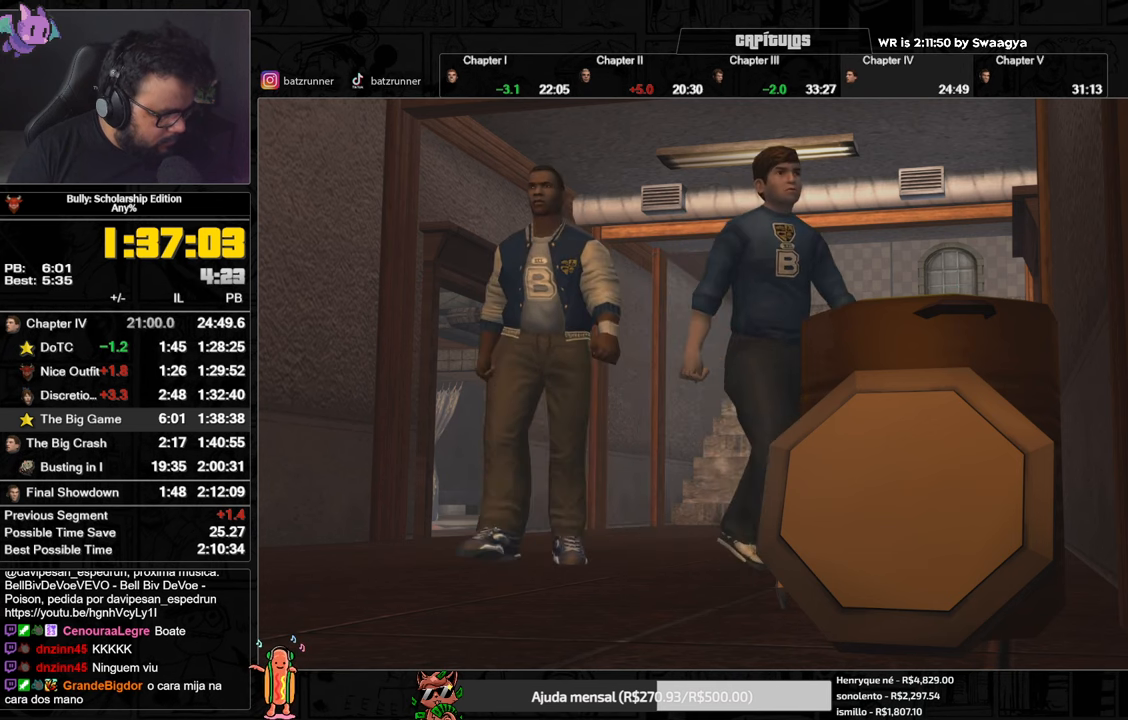
{"buttons": ["A"], "left_stick": "center", "right_stick": "center", "events": []}
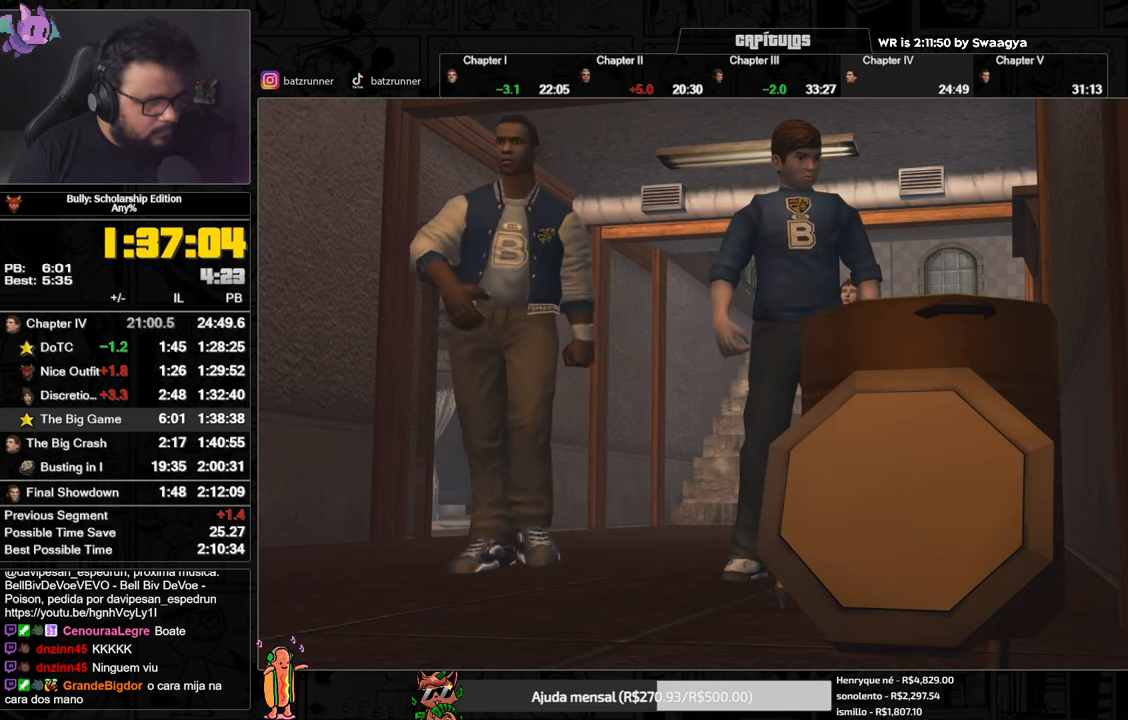
{"buttons": ["A"], "left_stick": "center", "right_stick": "center", "events": []}
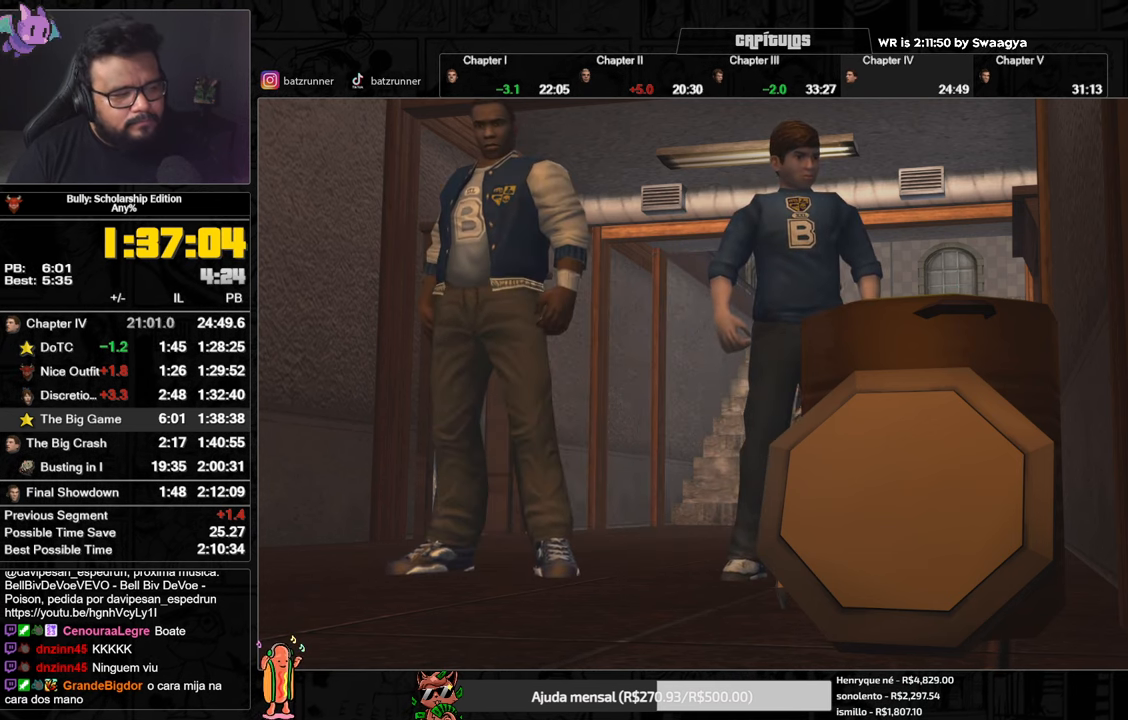
{"buttons": ["A"], "left_stick": "center", "right_stick": "center", "events": []}